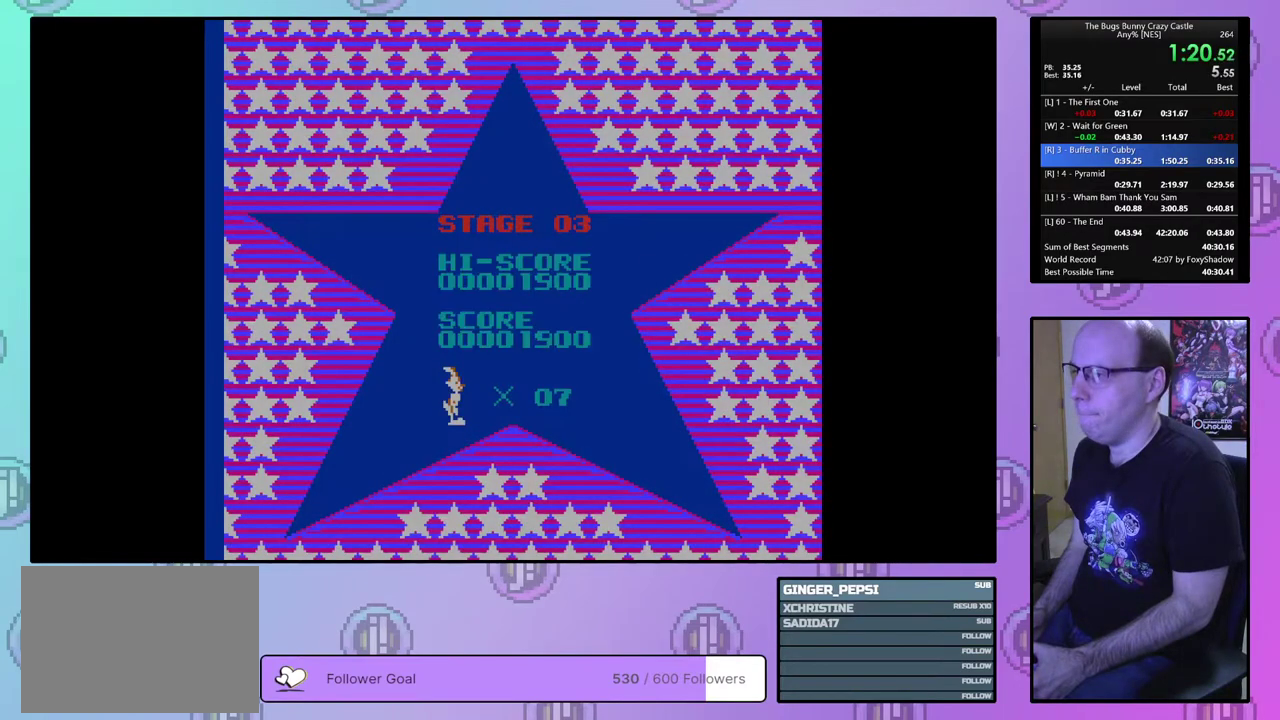
Gameplay with a controller (PlayStation layout); each line is a JSON object with the inputs held at the frame after it (dt_ms = milliseconds from this image to that frame). "events" lists button and stick changes between this image and that frame as [ms after this image, input, new state], when the widget could be followed in between. Not read: L3 R3 START left_stick right_stick.
{"dt_ms": 400, "buttons": [], "events": [[17, "CIRCLE", "down"], [33, "CROSS", "down"], [83, "CIRCLE", "up"], [83, "CROSS", "up"], [150, "CIRCLE", "down"], [150, "CROSS", "down"], [217, "CROSS", "up"], [233, "CIRCLE", "up"], [283, "CIRCLE", "down"], [300, "CROSS", "down"], [350, "CIRCLE", "up"], [350, "CROSS", "up"]]}
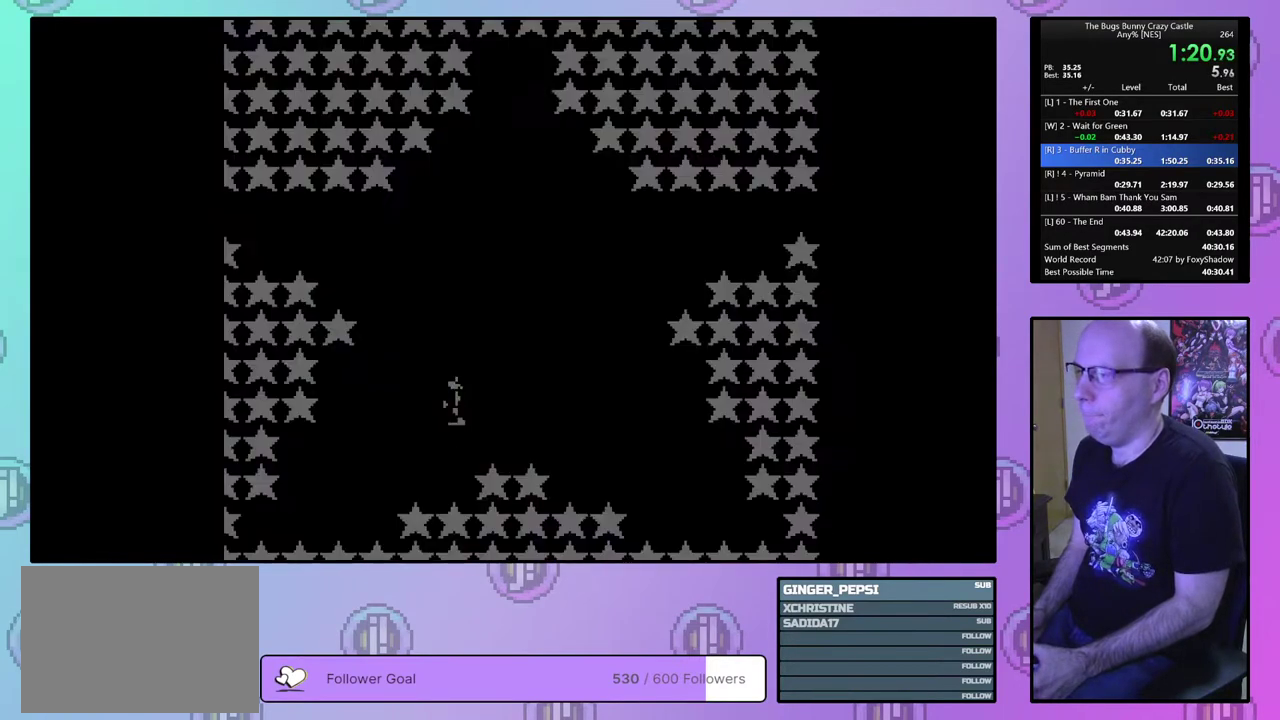
{"dt_ms": 400, "buttons": [], "events": [[17, "CIRCLE", "down"], [17, "CROSS", "down"], [83, "CROSS", "up"], [100, "CIRCLE", "up"]]}
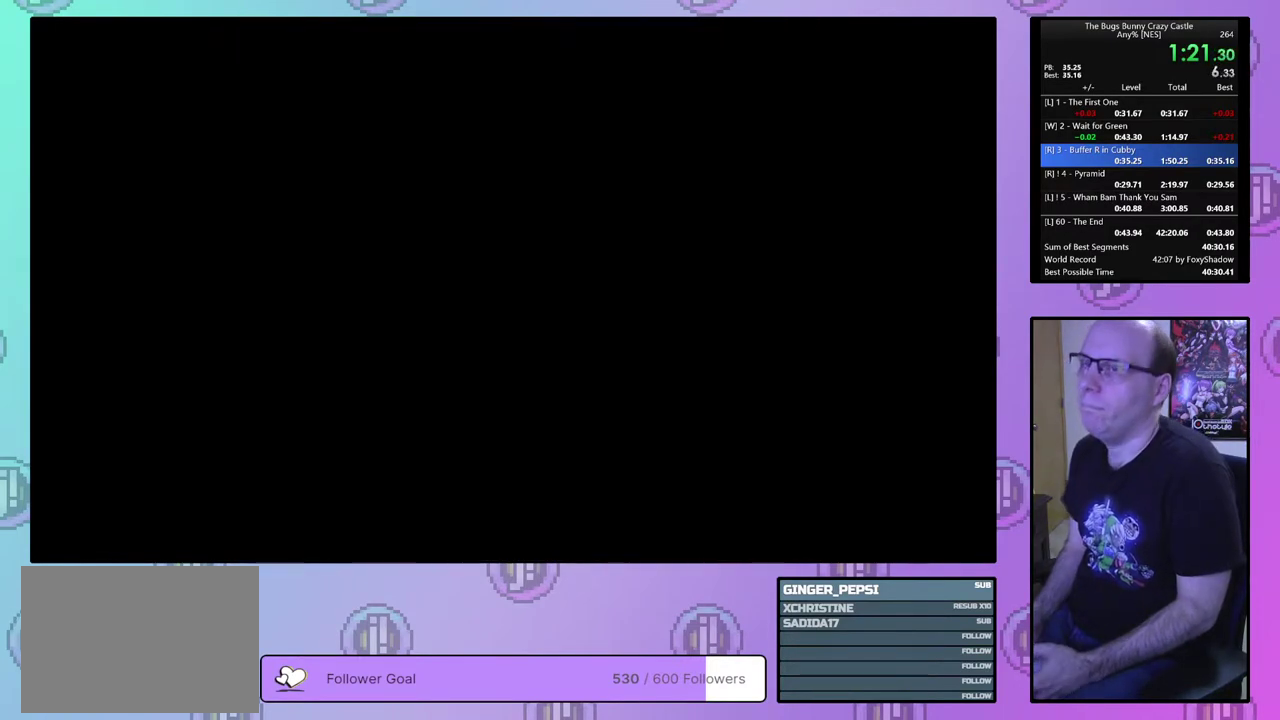
{"dt_ms": 300, "buttons": ["DPAD_RIGHT"], "events": [[300, "DPAD_RIGHT", "down"]]}
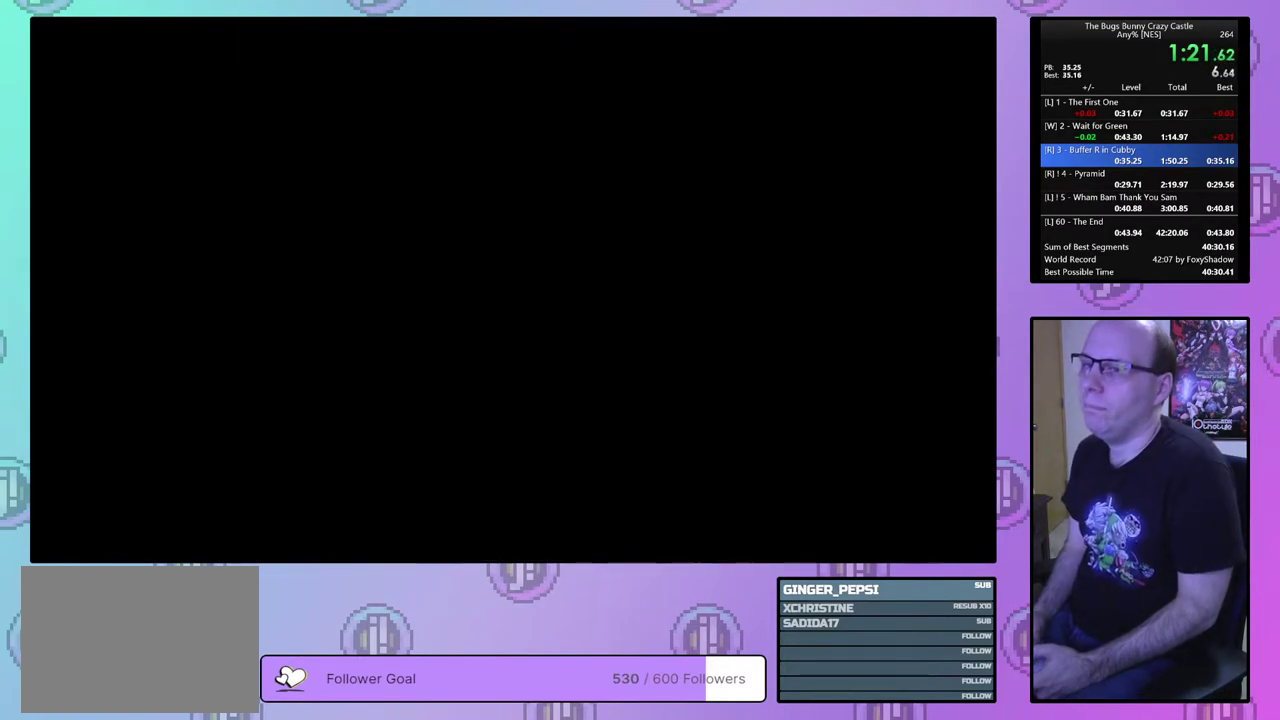
{"dt_ms": 700, "buttons": ["DPAD_RIGHT"], "events": []}
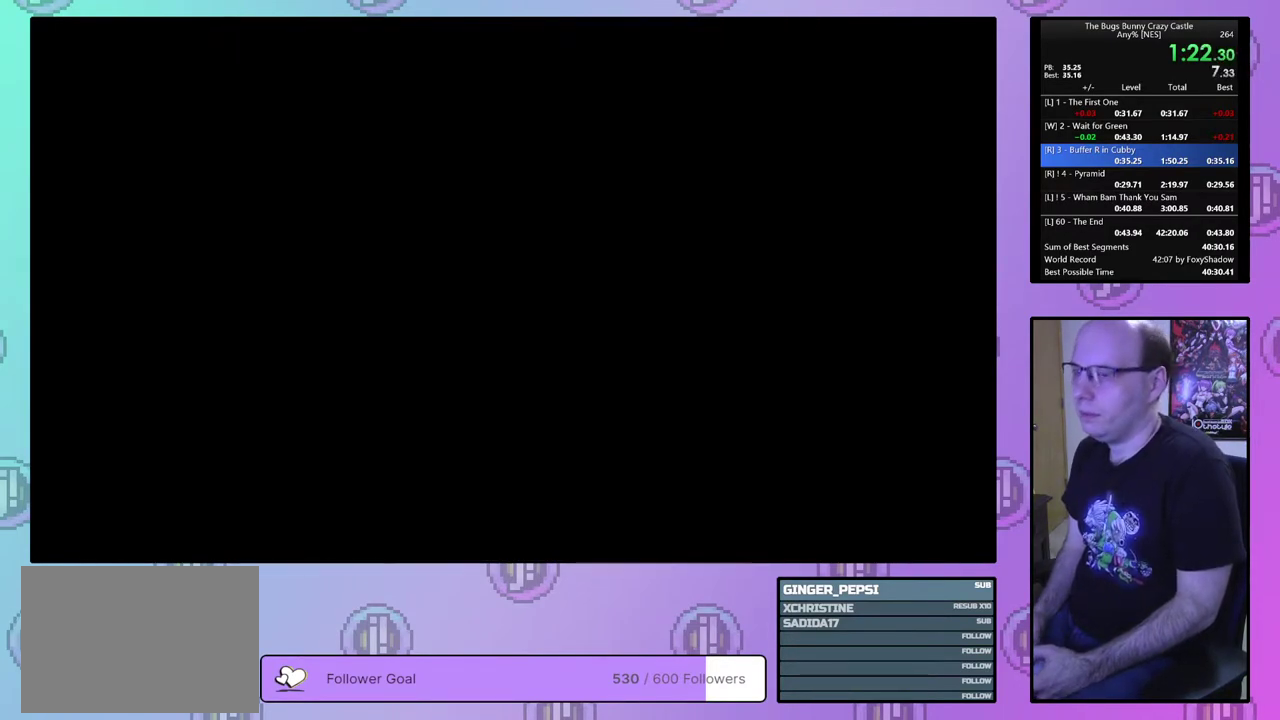
{"dt_ms": 500, "buttons": ["DPAD_RIGHT"], "events": []}